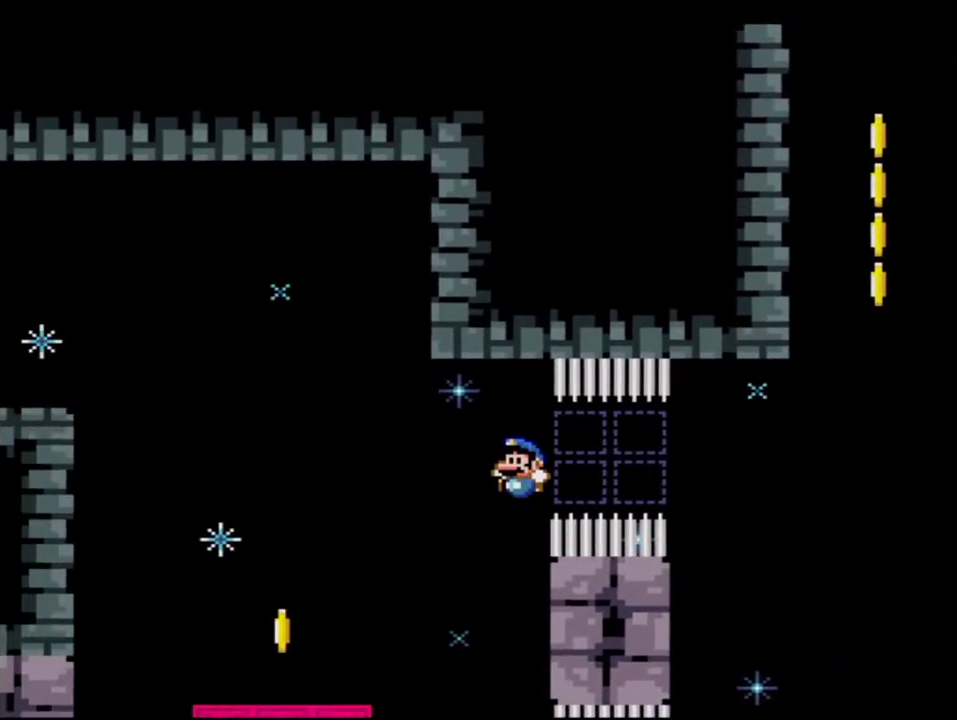
Gameplay with a controller (Nintendo layout); each line is a JSON object with the inputs held at the frame after it. "events" lists button and stick changes between this image and that frame as [ms after this image, input, new state], when the widget could be followed in between. Not read: L3 R3.
{"buttons": ["B", "Y", "DPAD_LEFT"], "events": [[17, "R1", "up"], [150, "B", "up"], [233, "DPAD_RIGHT", "down"], [367, "B", "down"], [450, "DPAD_RIGHT", "up"], [483, "DPAD_LEFT", "down"]]}
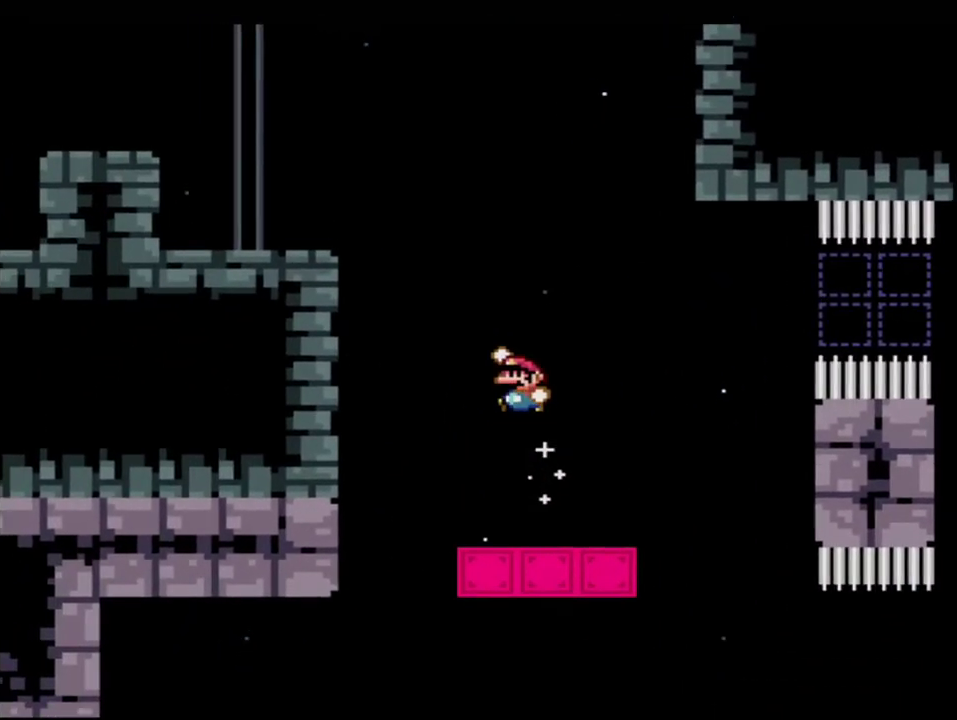
{"buttons": ["B", "Y"], "events": [[50, "DPAD_UP", "down"], [150, "R1", "down"], [233, "DPAD_LEFT", "up"], [233, "DPAD_UP", "up"], [483, "R1", "up"]]}
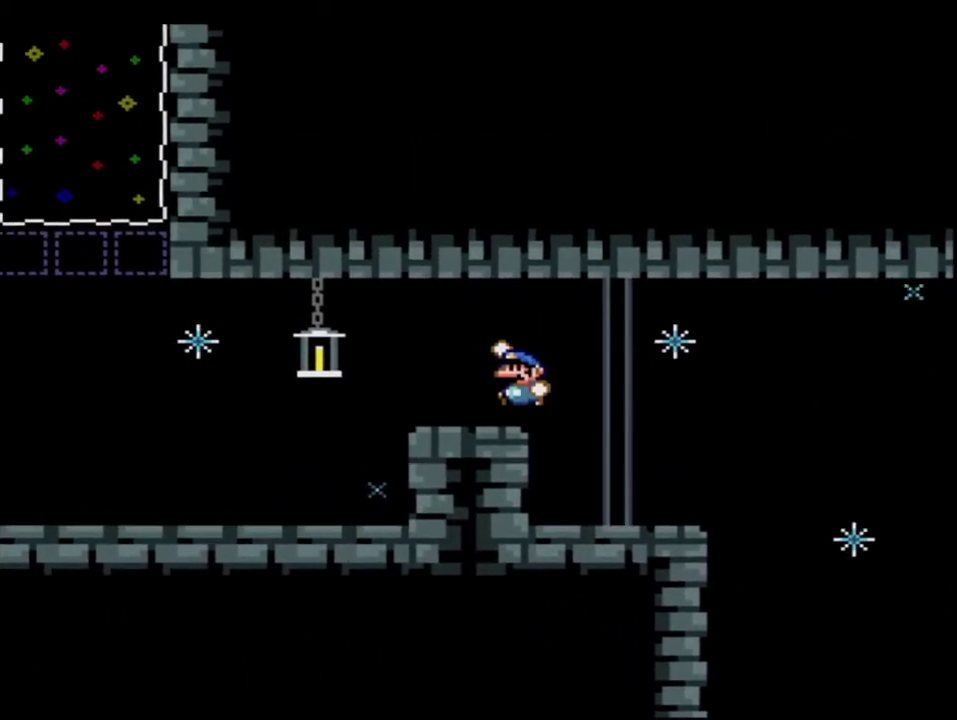
{"buttons": ["B", "Y", "DPAD_RIGHT"], "events": [[50, "B", "up"], [400, "B", "down"], [450, "DPAD_RIGHT", "down"]]}
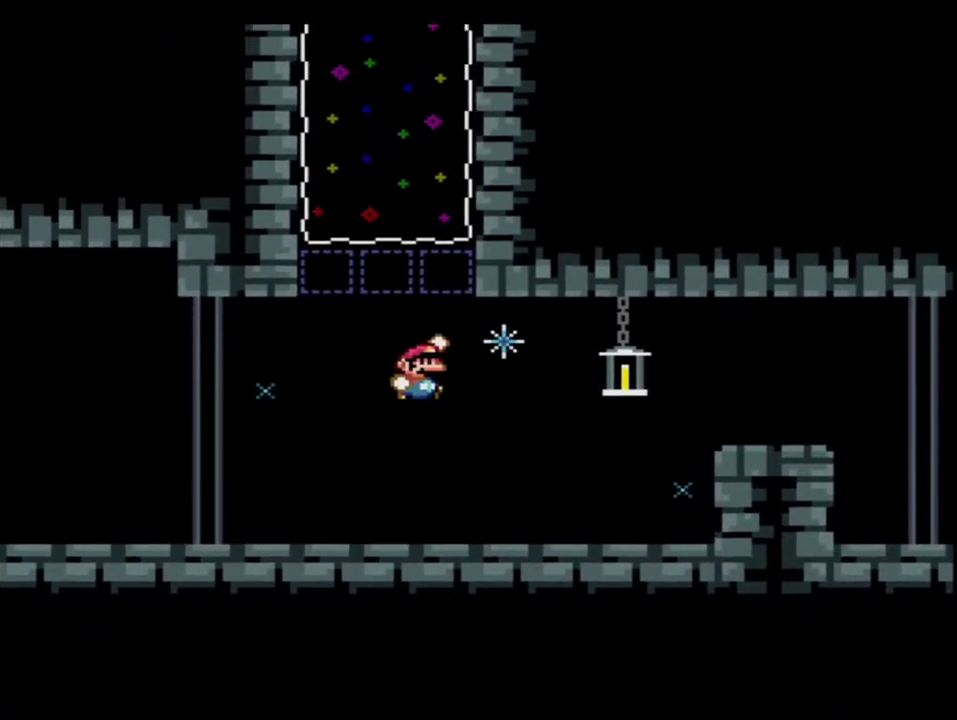
{"buttons": ["B", "Y", "DPAD_UP"], "events": [[50, "DPAD_UP", "down"], [83, "DPAD_RIGHT", "up"], [150, "R1", "down"], [300, "R1", "up"]]}
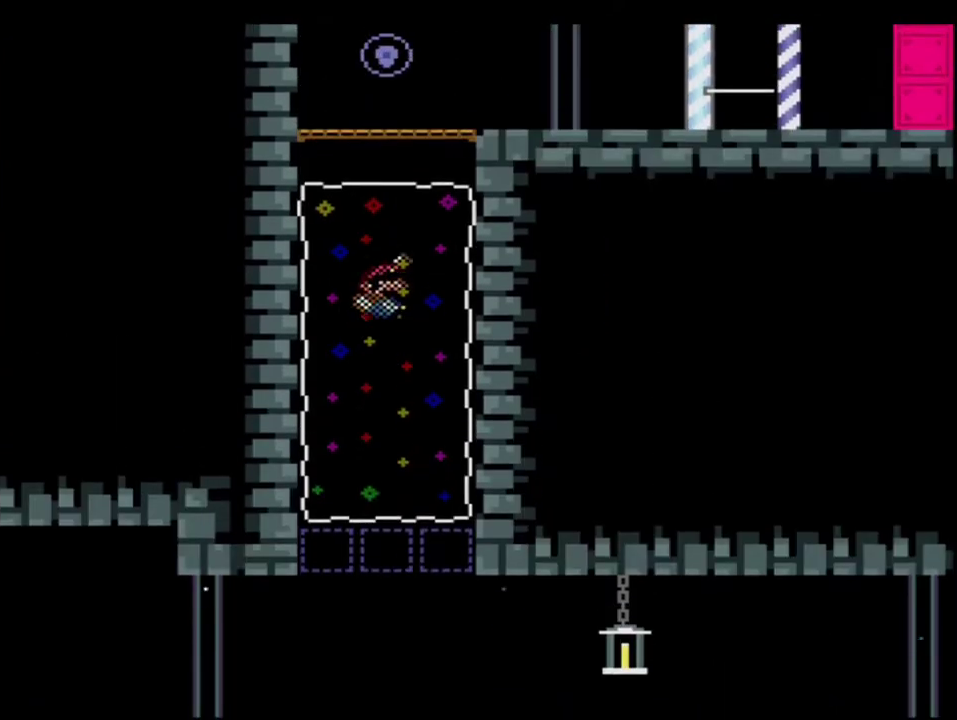
{"buttons": ["B", "Y"], "events": [[150, "DPAD_UP", "up"], [267, "DPAD_RIGHT", "down"], [367, "R1", "down"], [450, "DPAD_RIGHT", "up"], [483, "R1", "up"]]}
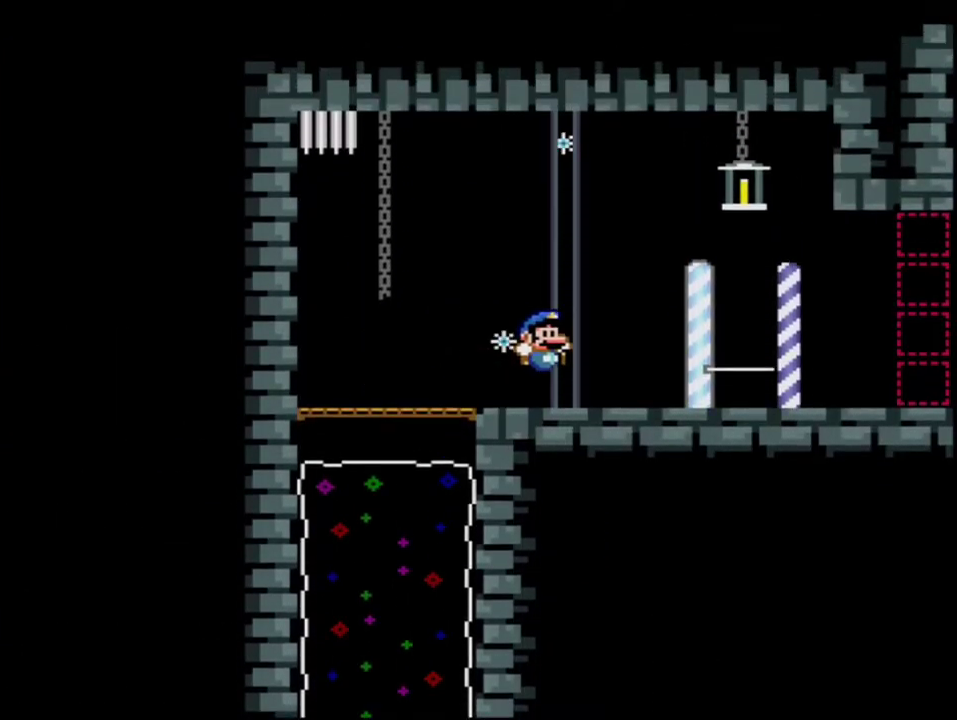
{"buttons": ["B", "Y", "DPAD_UP"], "events": [[267, "R1", "down"], [333, "B", "up"], [400, "R1", "up"], [450, "B", "down"], [483, "DPAD_UP", "down"]]}
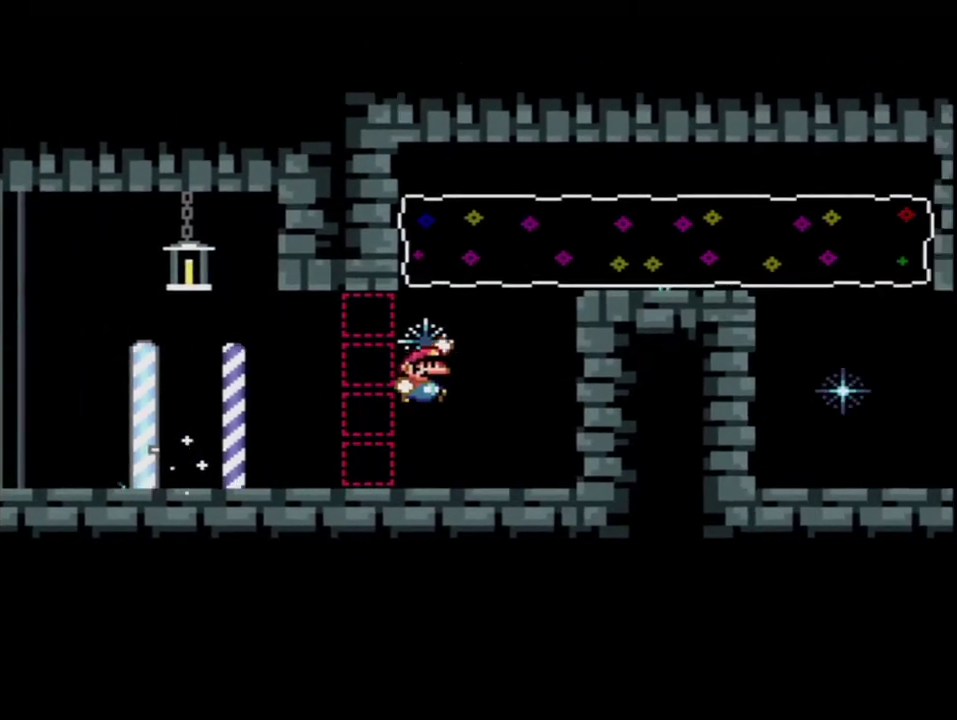
{"buttons": ["B", "Y", "DPAD_DOWN", "DPAD_RIGHT"], "events": [[17, "DPAD_RIGHT", "down"], [150, "R1", "down"], [267, "DPAD_RIGHT", "up"], [267, "DPAD_UP", "up"], [267, "R1", "up"], [400, "DPAD_DOWN", "down"], [483, "DPAD_RIGHT", "down"]]}
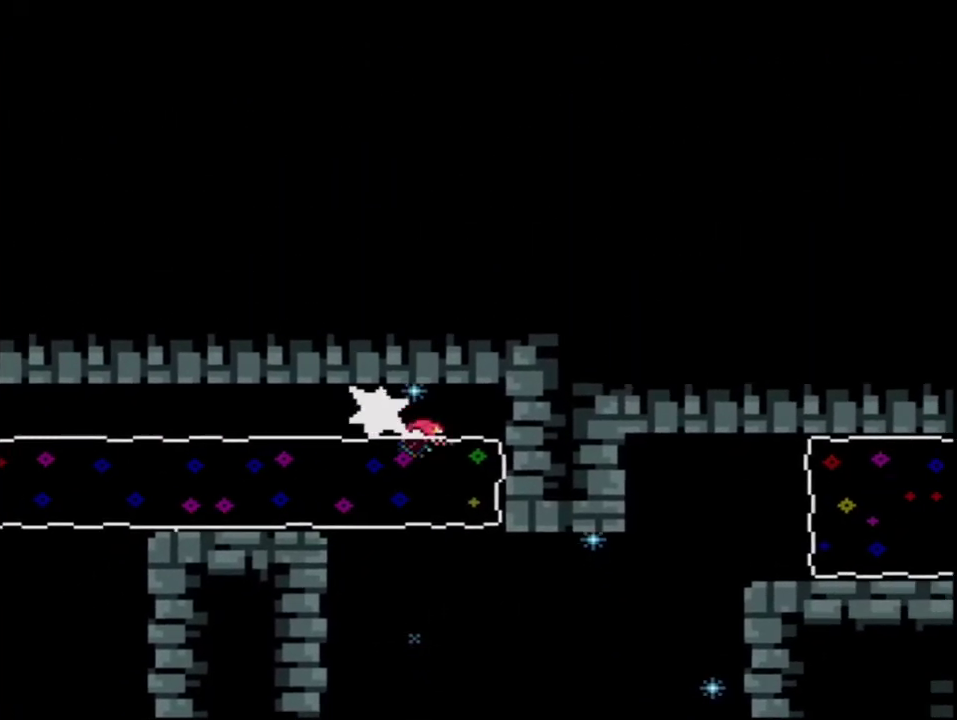
{"buttons": ["B", "Y", "DPAD_UP", "DPAD_RIGHT"], "events": [[17, "R1", "down"], [117, "R1", "up"], [150, "DPAD_RIGHT", "up"], [183, "DPAD_DOWN", "up"], [200, "B", "up"], [300, "DPAD_RIGHT", "down"], [433, "B", "down"], [433, "DPAD_UP", "down"]]}
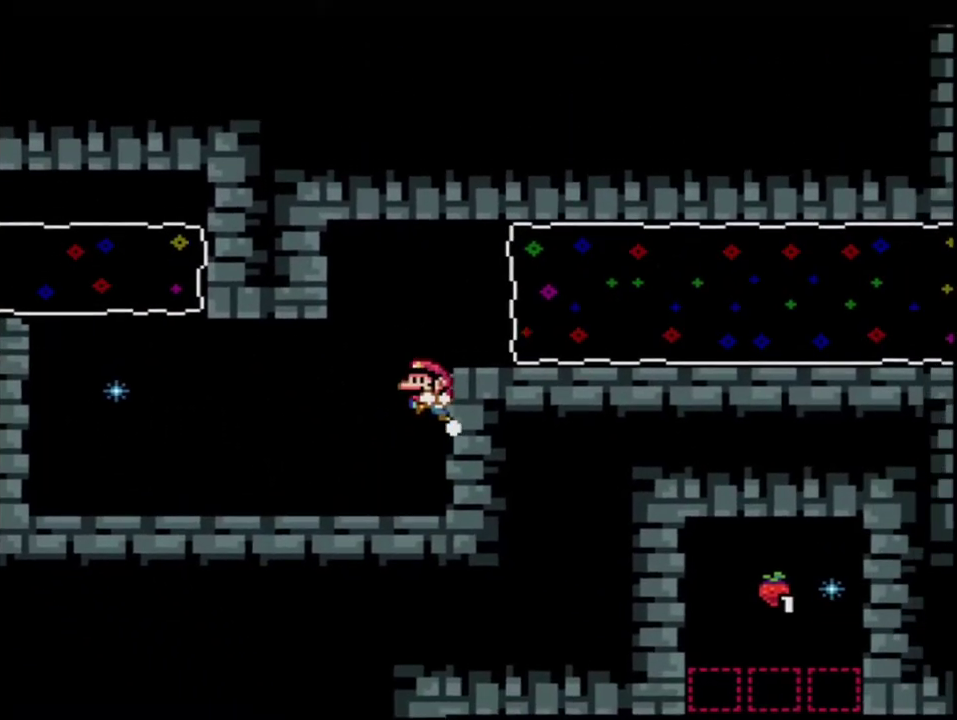
{"buttons": ["B", "Y"], "events": [[183, "R1", "down"], [367, "R1", "up"], [417, "DPAD_RIGHT", "up"], [467, "DPAD_UP", "up"]]}
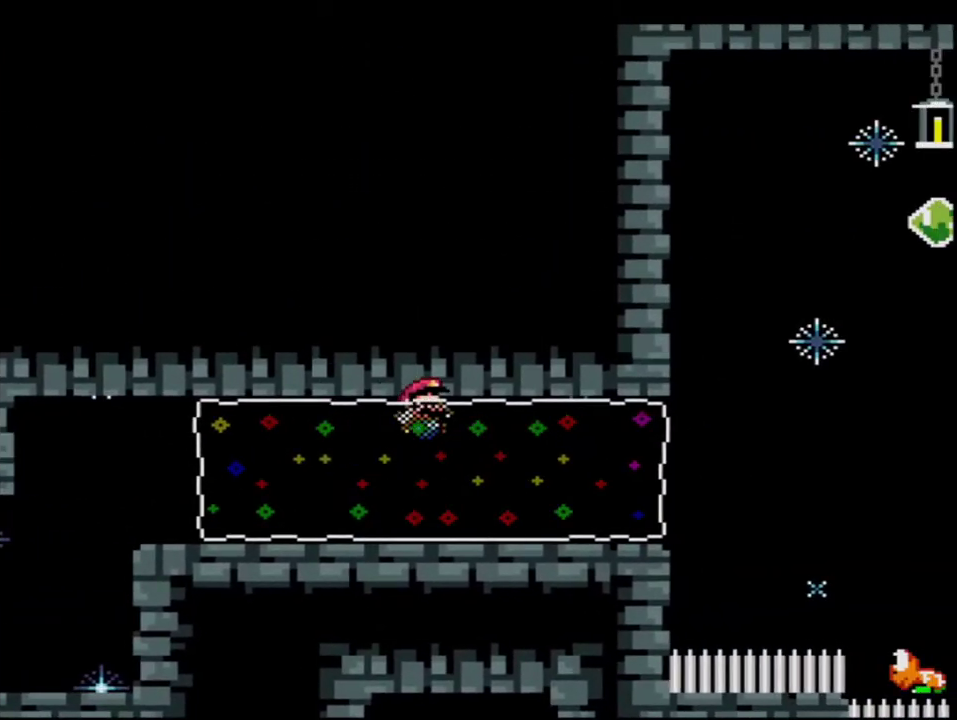
{"buttons": ["B", "Y", "R1", "DPAD_UP", "DPAD_RIGHT"], "events": [[417, "DPAD_RIGHT", "down"], [417, "DPAD_UP", "down"], [483, "R1", "down"]]}
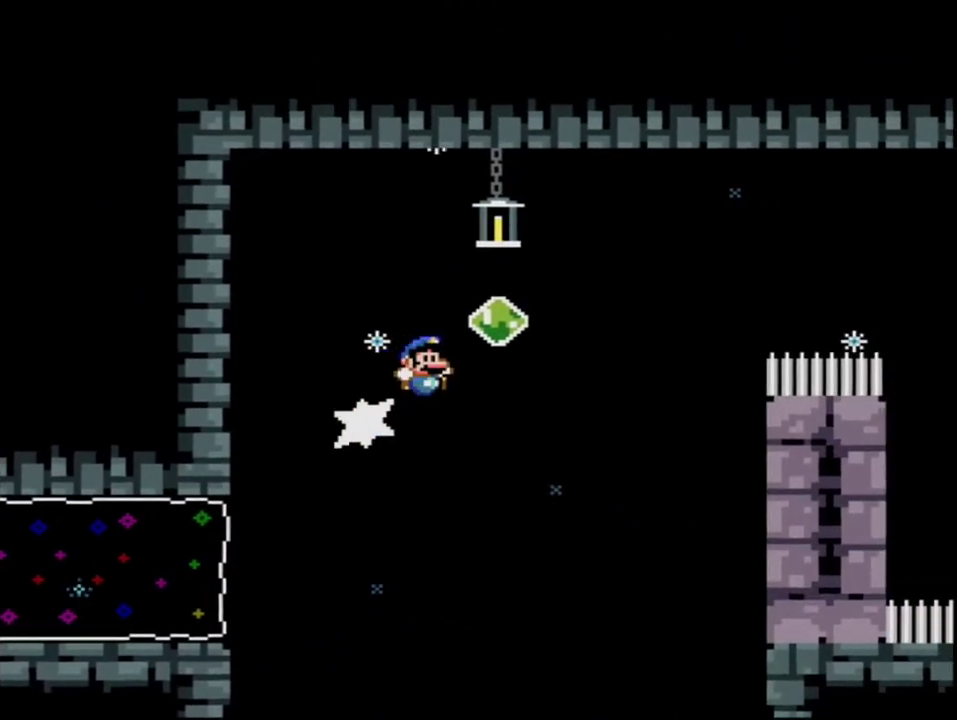
{"buttons": ["B", "Y"], "events": [[117, "DPAD_RIGHT", "up"], [117, "DPAD_UP", "up"], [117, "R1", "up"], [267, "B", "up"], [450, "B", "down"]]}
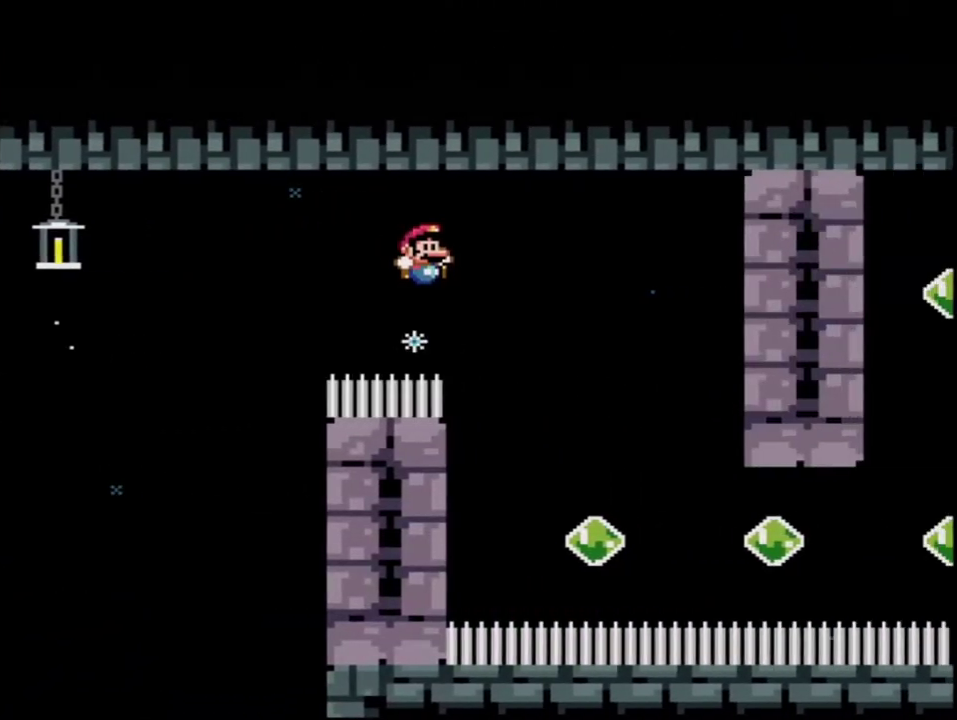
{"buttons": ["B", "Y", "R1"], "events": [[367, "R1", "down"]]}
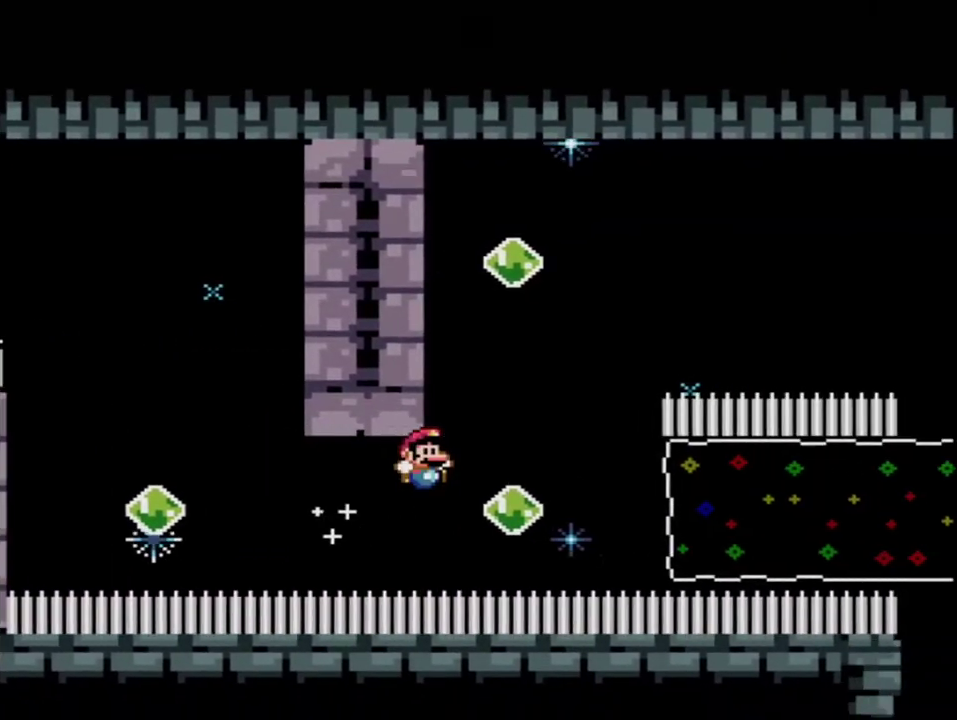
{"buttons": ["B", "Y"], "events": [[50, "R1", "up"], [200, "R1", "down"], [367, "R1", "up"]]}
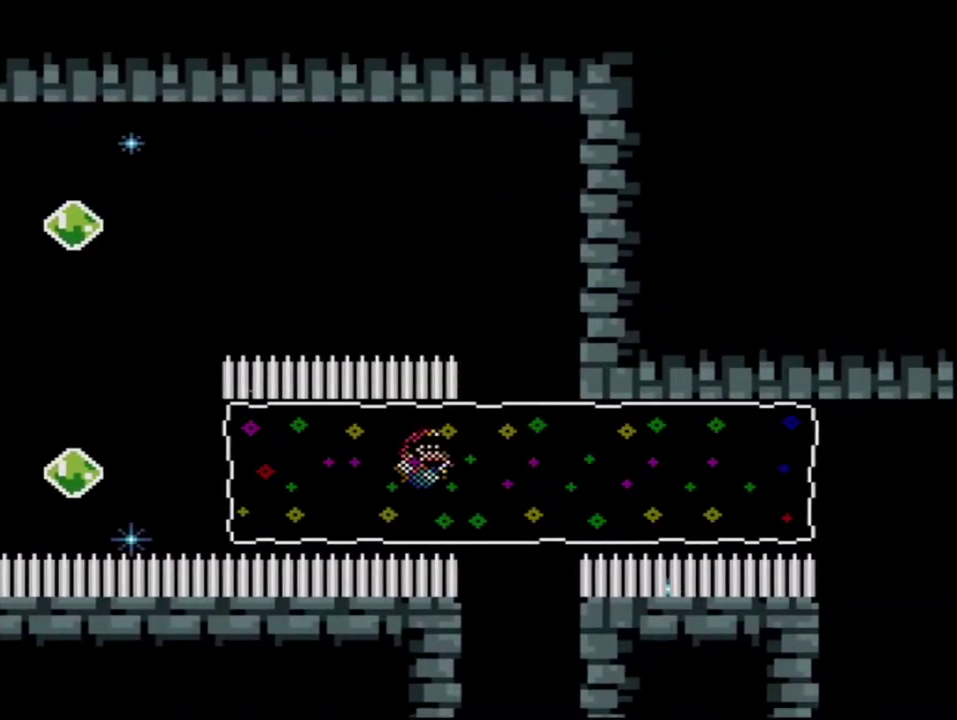
{"buttons": ["B", "Y"], "events": []}
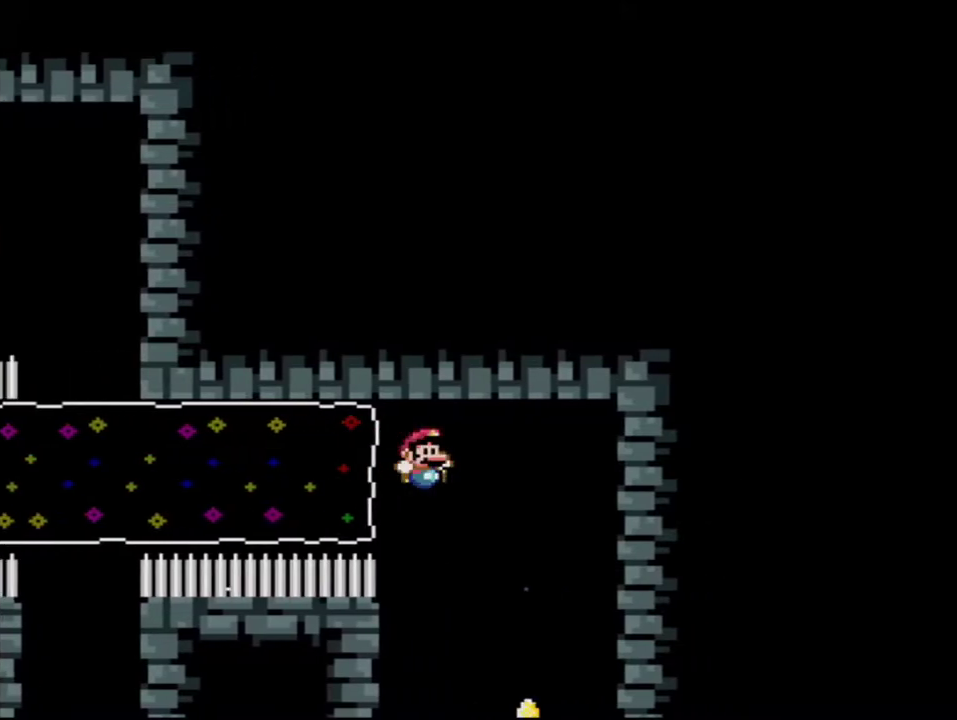
{"buttons": ["B", "Y"], "events": [[83, "DPAD_LEFT", "down"], [333, "DPAD_LEFT", "up"]]}
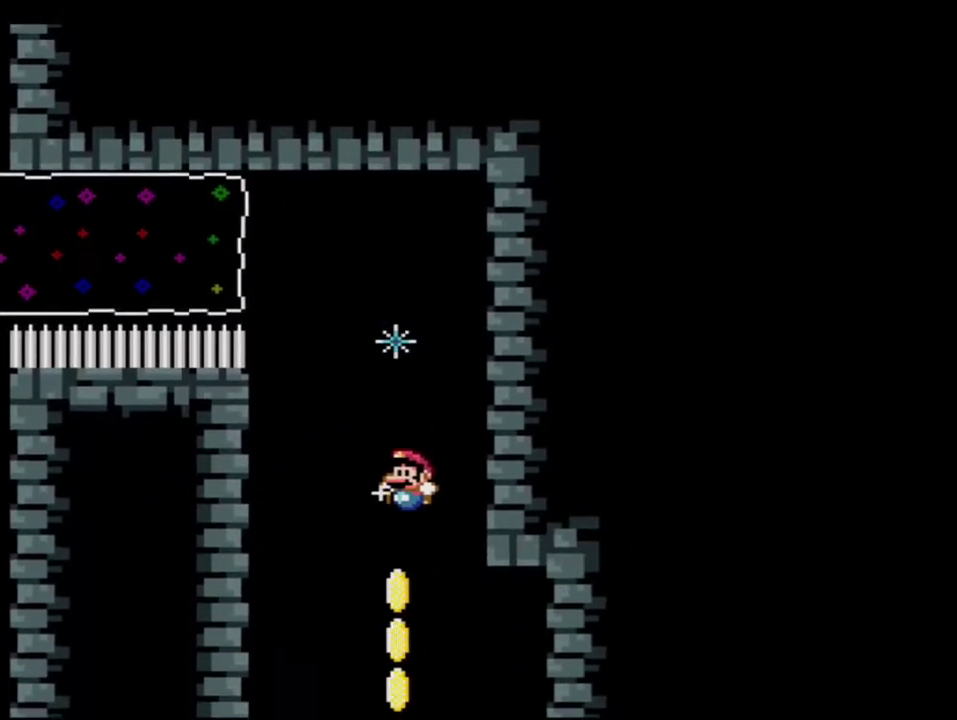
{"buttons": ["B", "Y", "DPAD_RIGHT"], "events": [[50, "DPAD_RIGHT", "down"], [233, "DPAD_RIGHT", "up"], [333, "DPAD_LEFT", "down"], [450, "DPAD_LEFT", "up"], [483, "DPAD_RIGHT", "down"]]}
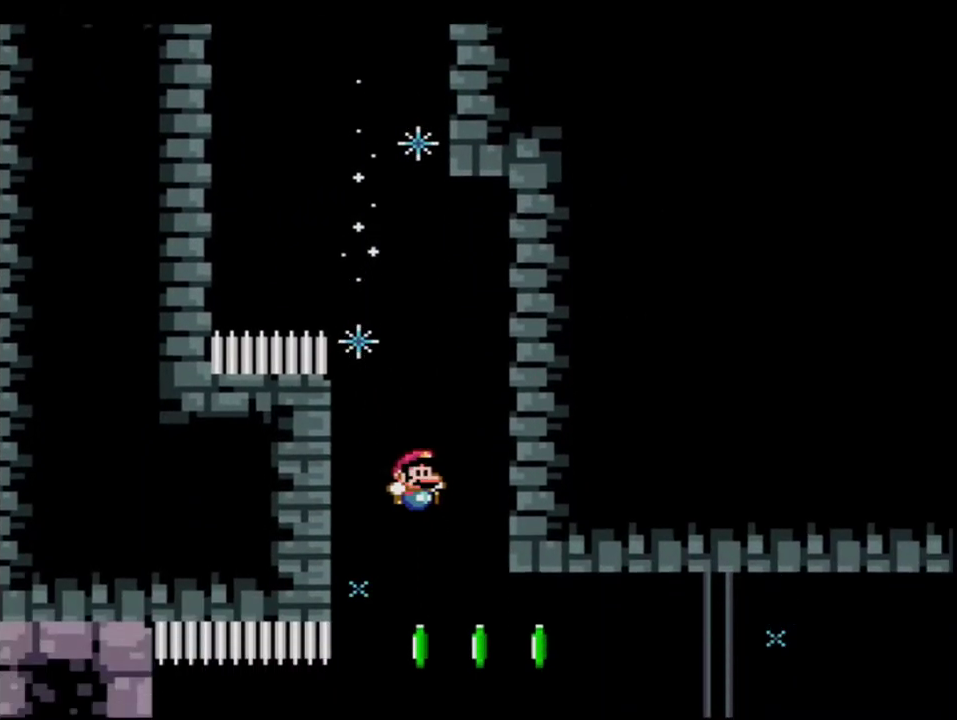
{"buttons": ["Y"], "events": [[233, "DPAD_RIGHT", "up"], [267, "R1", "down"], [367, "B", "up"], [367, "R1", "up"]]}
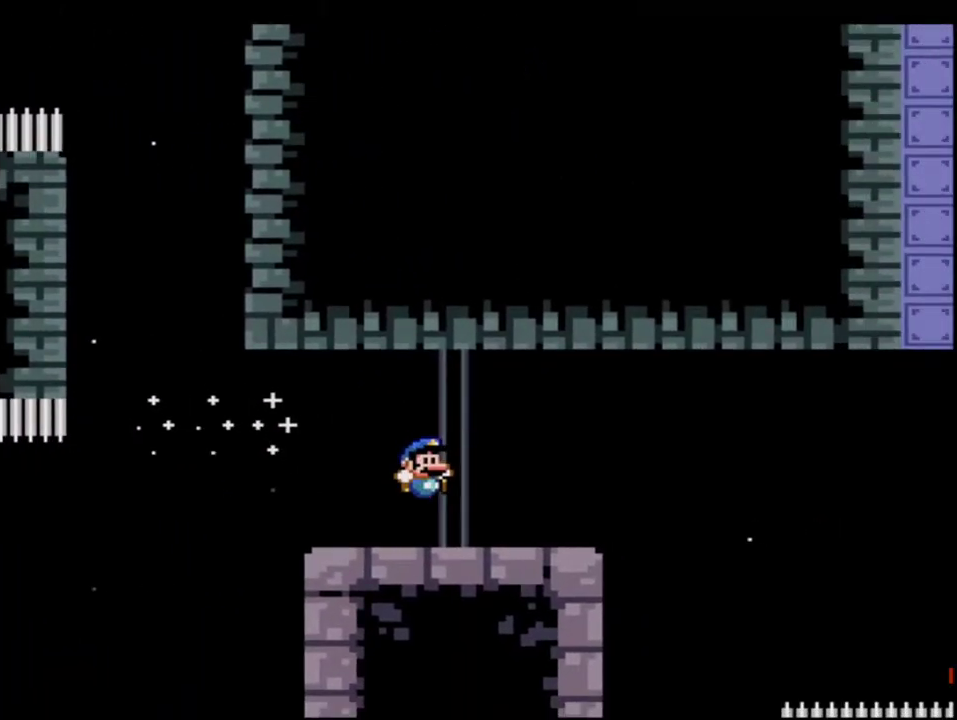
{"buttons": ["B", "Y"], "events": [[200, "B", "down"]]}
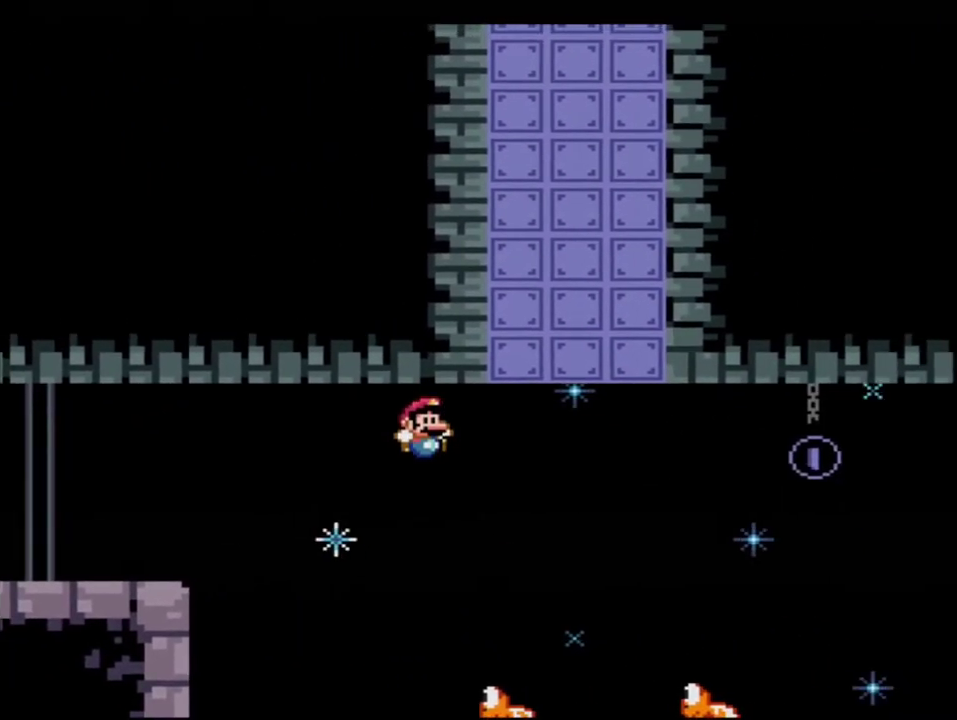
{"buttons": ["B", "Y", "DPAD_RIGHT"], "events": [[17, "B", "up"], [233, "DPAD_LEFT", "down"], [300, "B", "down"], [333, "DPAD_LEFT", "up"], [367, "DPAD_RIGHT", "down"]]}
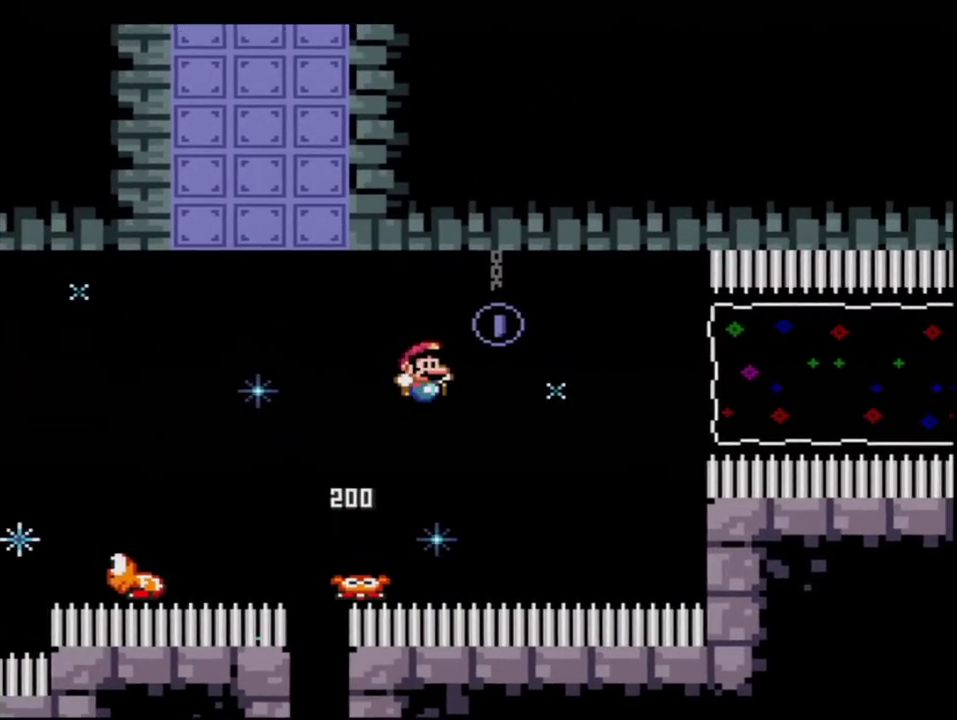
{"buttons": ["B", "Y", "R1"], "events": [[50, "B", "up"], [200, "B", "down"], [367, "DPAD_RIGHT", "up"], [400, "R1", "down"]]}
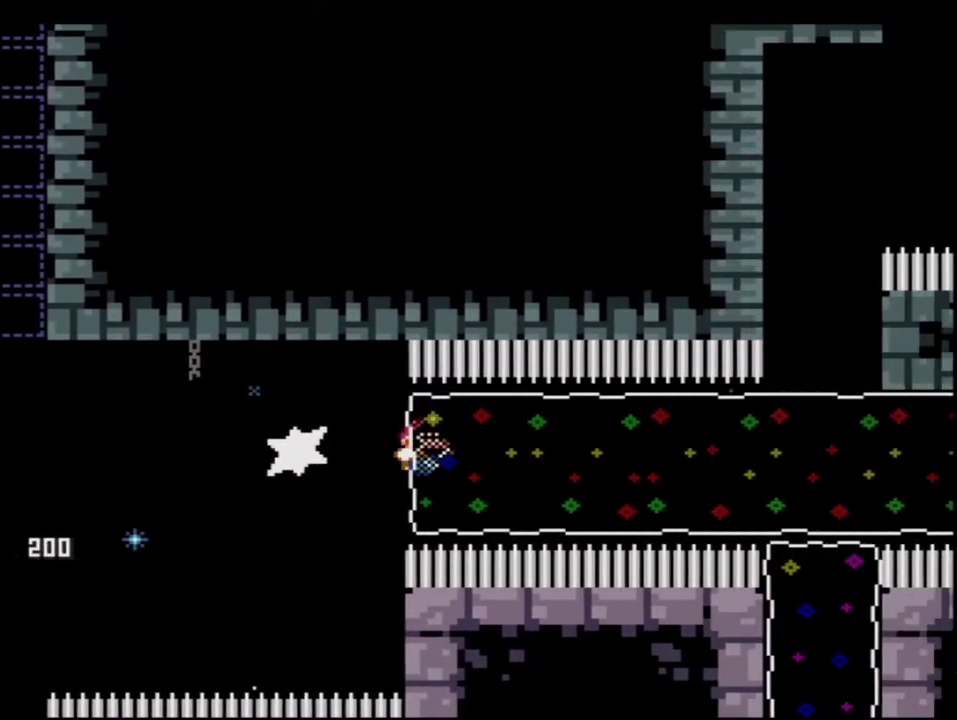
{"buttons": ["B", "Y"], "events": [[50, "R1", "up"]]}
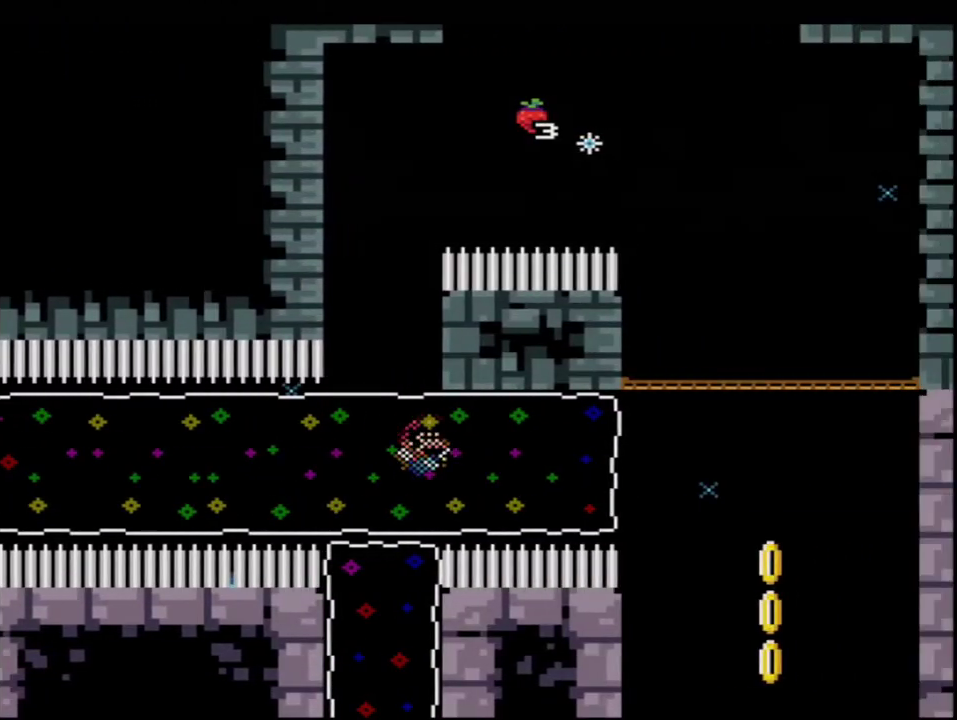
{"buttons": ["B", "Y", "DPAD_LEFT"], "events": [[150, "B", "up"], [300, "DPAD_LEFT", "down"], [367, "B", "down"]]}
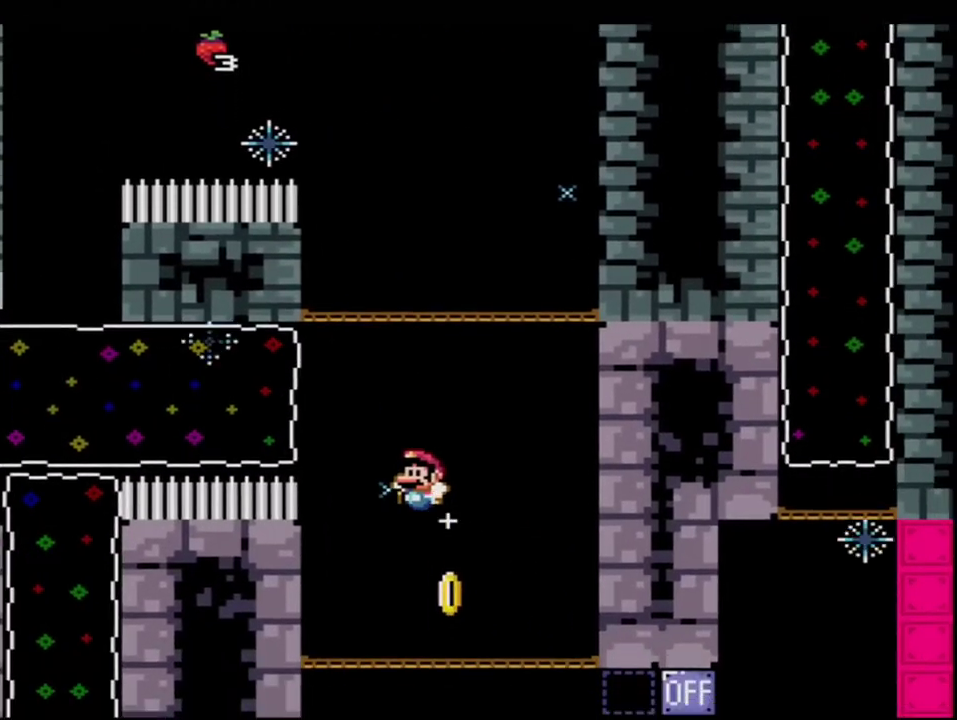
{"buttons": ["Y", "DPAD_LEFT"], "events": [[117, "DPAD_DOWN", "down"], [117, "DPAD_LEFT", "up"], [133, "DPAD_RIGHT", "down"], [183, "B", "up"], [233, "R1", "down"], [367, "DPAD_DOWN", "up"], [367, "DPAD_RIGHT", "up"], [367, "R1", "up"], [483, "DPAD_LEFT", "down"]]}
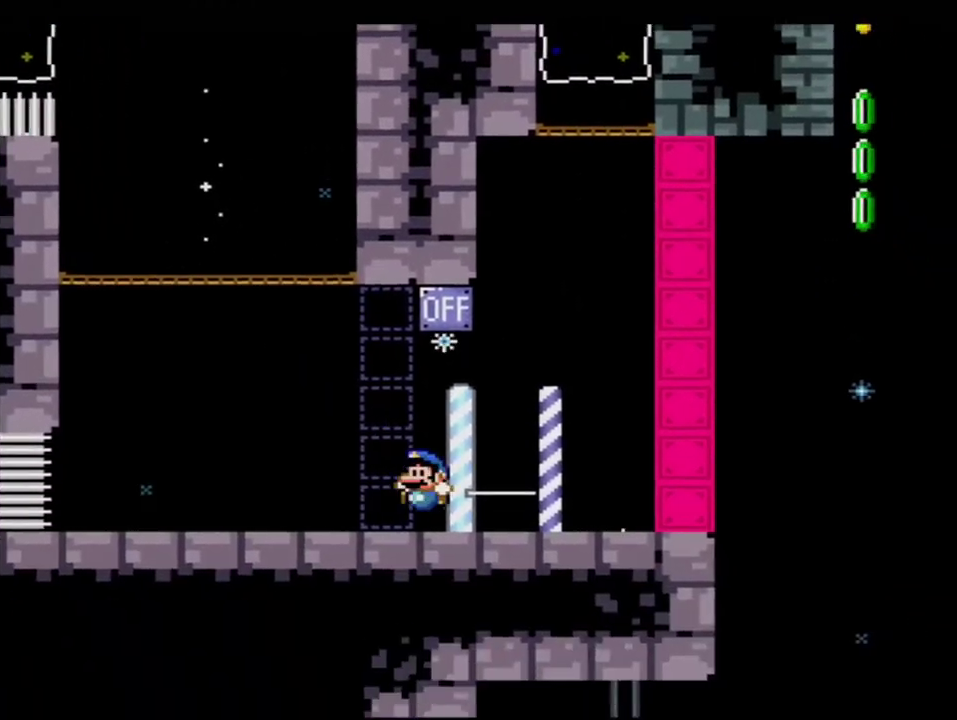
{"buttons": ["Y", "DPAD_RIGHT"], "events": [[117, "B", "down"], [267, "DPAD_LEFT", "up"], [367, "DPAD_RIGHT", "down"], [400, "B", "up"]]}
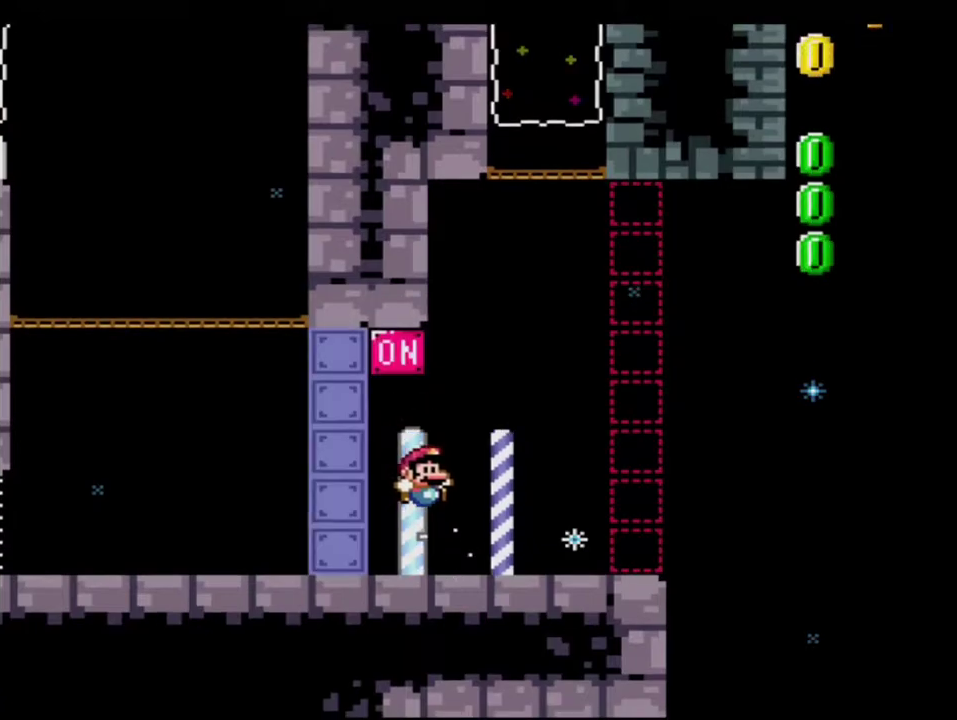
{"buttons": ["Y", "R1"], "events": [[450, "DPAD_RIGHT", "up"], [450, "R1", "down"]]}
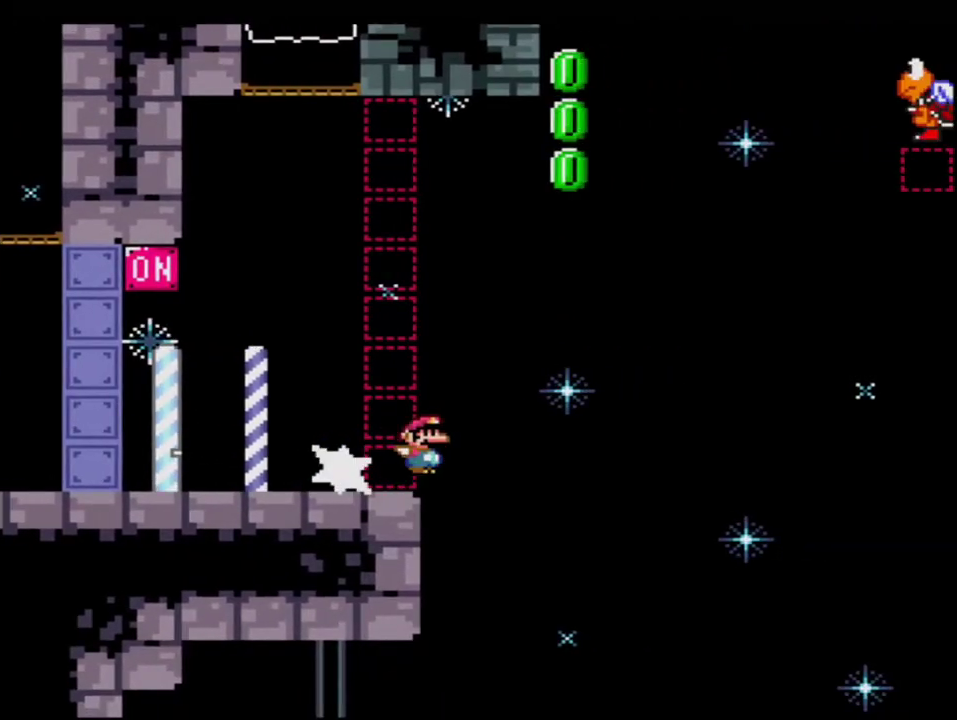
{"buttons": ["B", "Y"], "events": [[17, "B", "down"], [83, "R1", "up"]]}
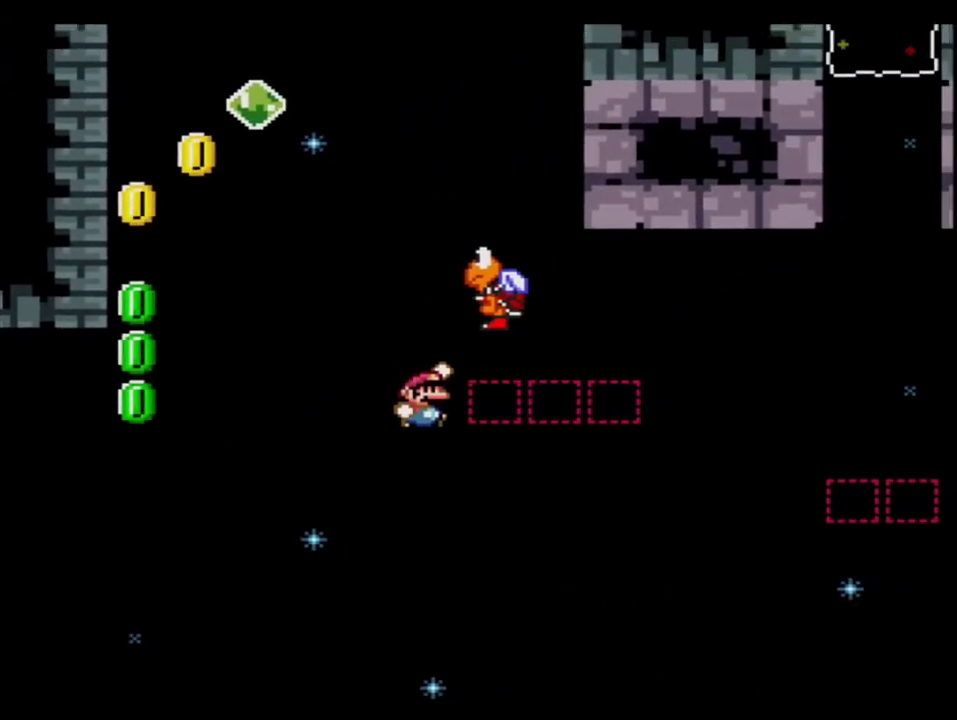
{"buttons": ["B", "Y", "R1", "DPAD_UP", "DPAD_RIGHT"], "events": [[417, "DPAD_UP", "down"], [450, "DPAD_RIGHT", "down"], [450, "R1", "down"]]}
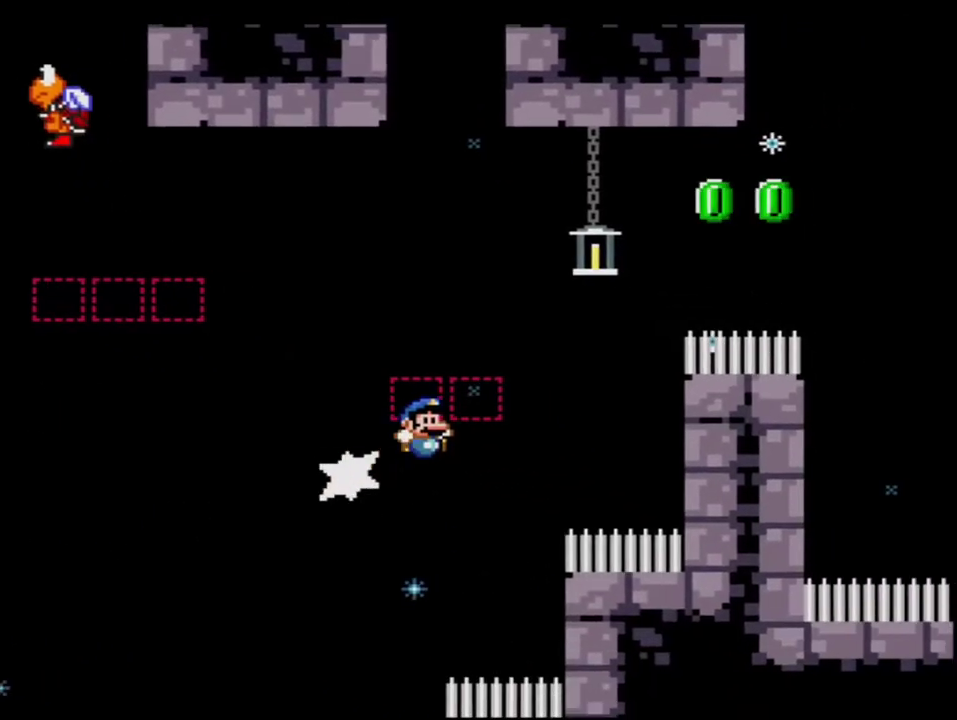
{"buttons": ["B", "Y", "R1"], "events": [[117, "DPAD_RIGHT", "up"], [117, "DPAD_UP", "up"]]}
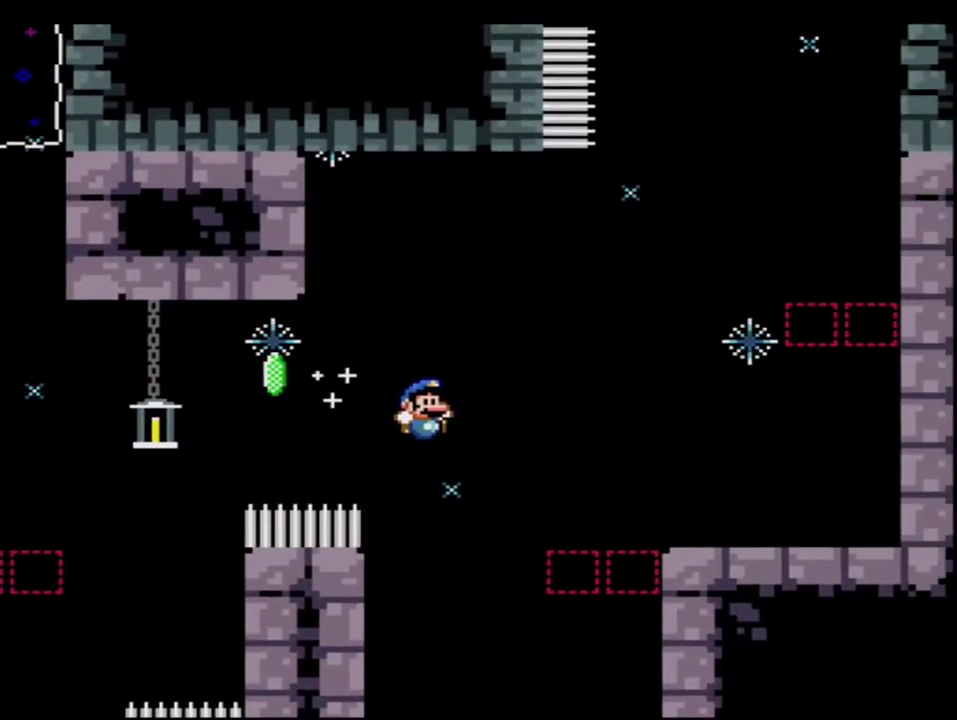
{"buttons": ["Y", "R1"], "events": [[300, "R1", "up"], [333, "B", "up"], [400, "R1", "down"]]}